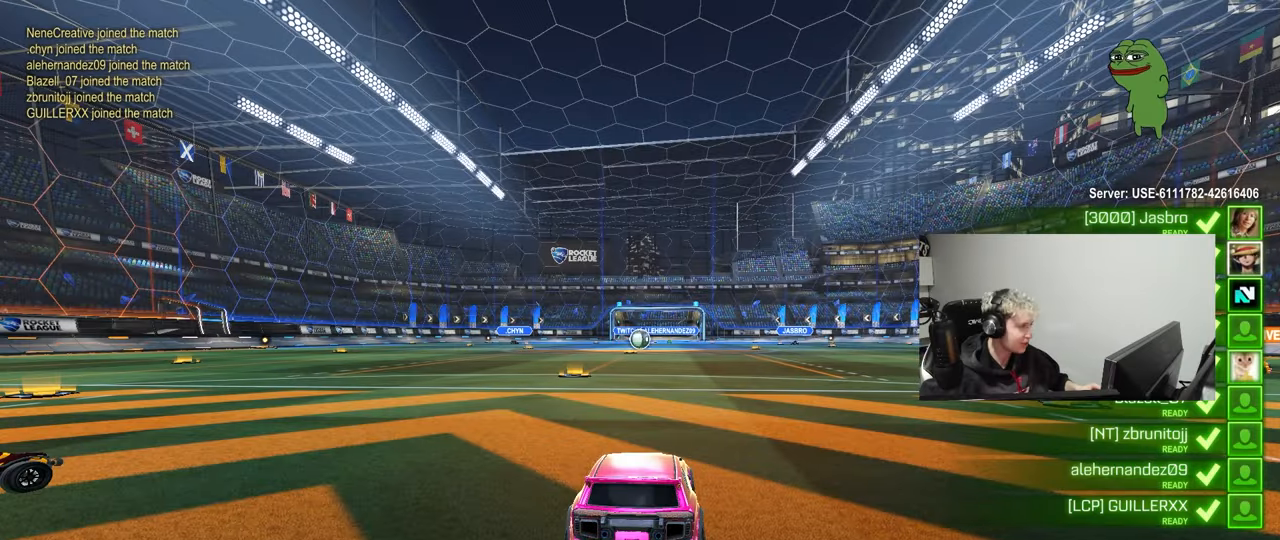
Gameplay with keyboard and mouse; each line is a JSON object with the keys and mouse buttons held at the frame after it. "events" lists presses ("down") and releases ("up") of "1", "2", "3", "4", "5", "a", "alt", "c", "caps_lock", "ctrl", "d", "e", "f", "g", "q", "r", "s", "shift", "space", "t", "tab", "v", "w", "x", "z", "mouse_left", "mouse_wheel" and "mouse_right" between this image and that frame as [ms after this image, input, new state], when the widget could be followed in between. "mouse_left", "mouse_wheel", "mouse_right" = the "left", "wheel", "right" buttons of the "mouse" list. No other keys are recorded. "wheel" means that the mouse wheel is clicked or scrolled. "mouse_move" is the direction in which the mouse moves at that frame (one of eight, or "still"), when it could be read.
{"keys": [], "mouse": [], "mouse_move": "still", "events": []}
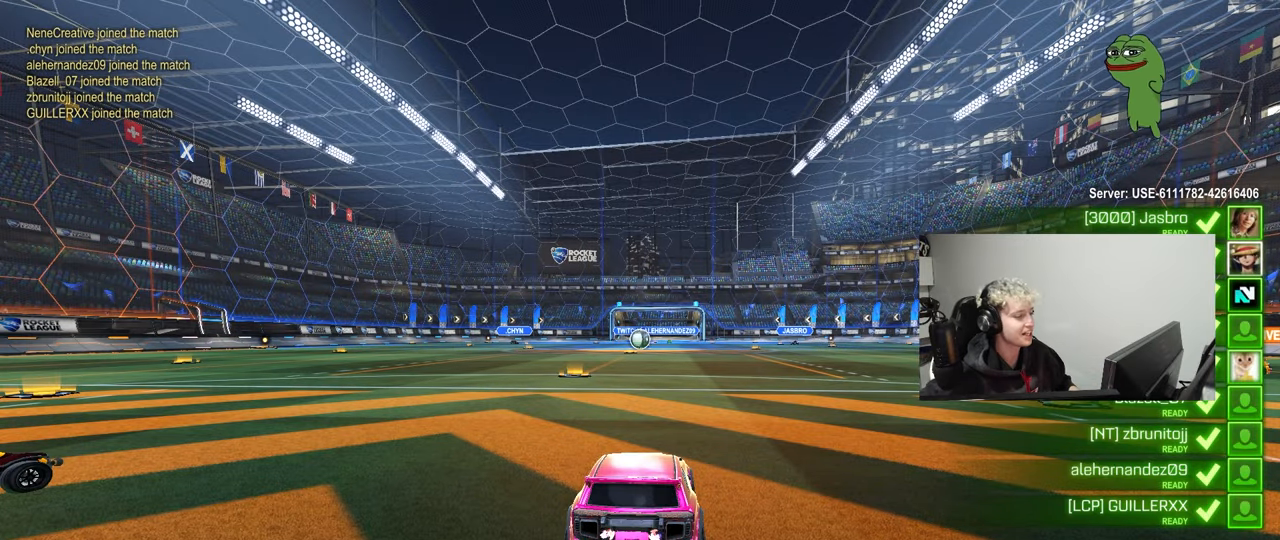
{"keys": [], "mouse": [], "mouse_move": "still", "events": []}
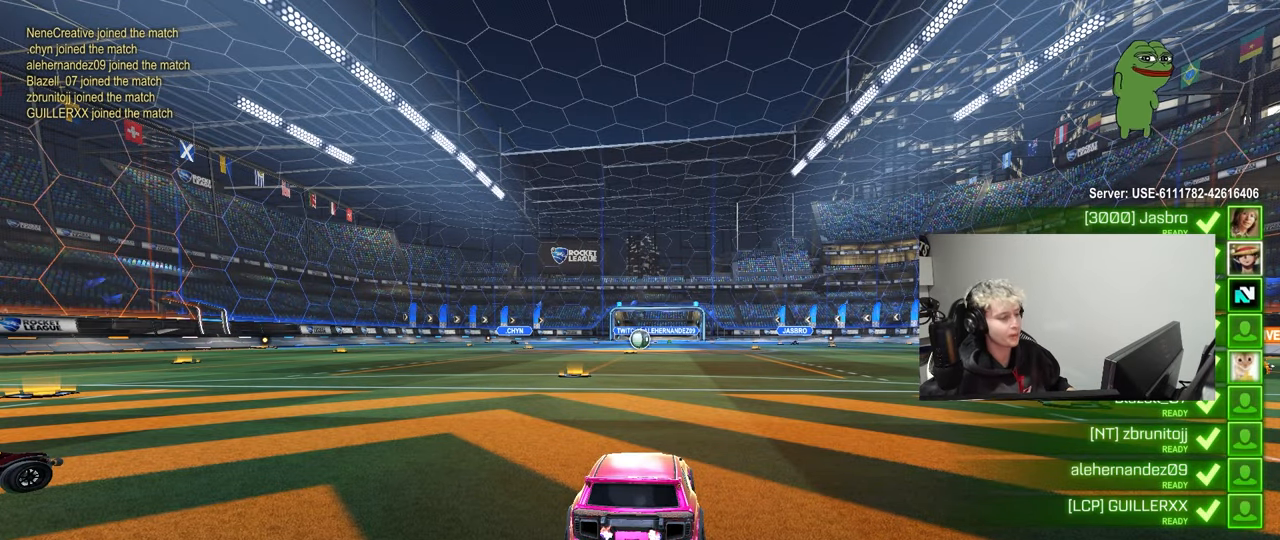
{"keys": [], "mouse": [], "mouse_move": "still", "events": [[183, "z", "down"], [283, "x", "down"], [317, "z", "up"], [367, "x", "up"]]}
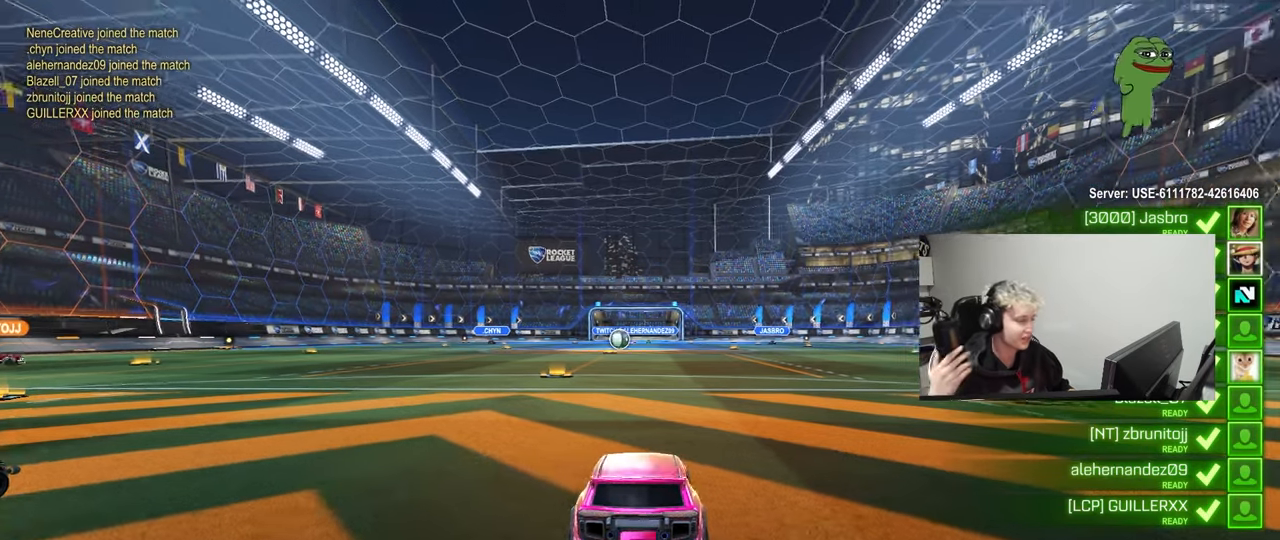
{"keys": [], "mouse": [], "mouse_move": "still", "events": []}
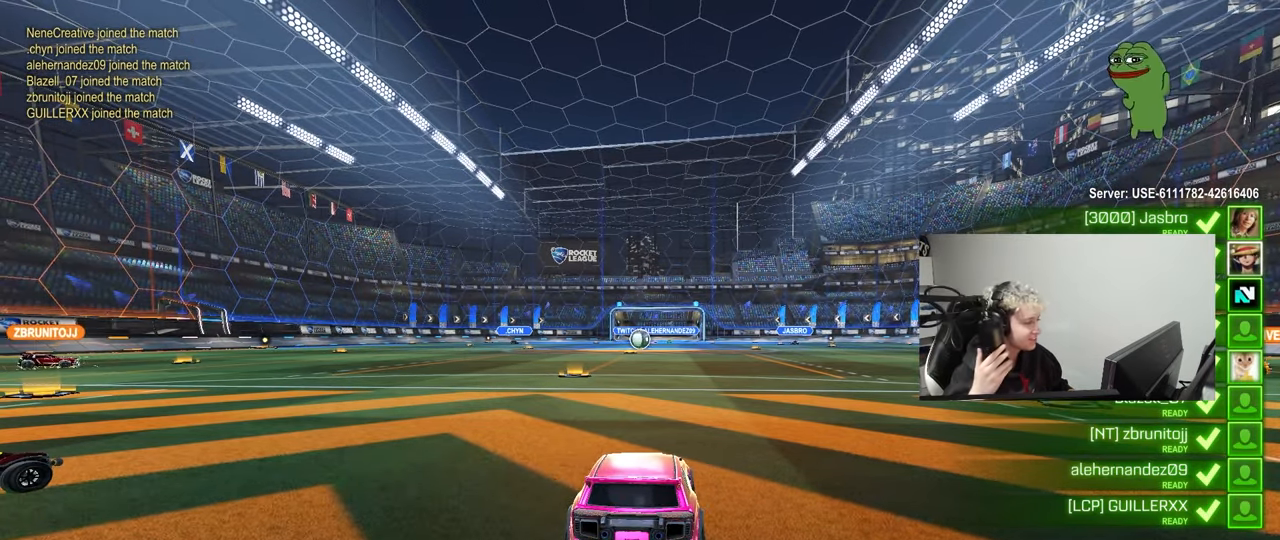
{"keys": [], "mouse": [], "mouse_move": "still", "events": []}
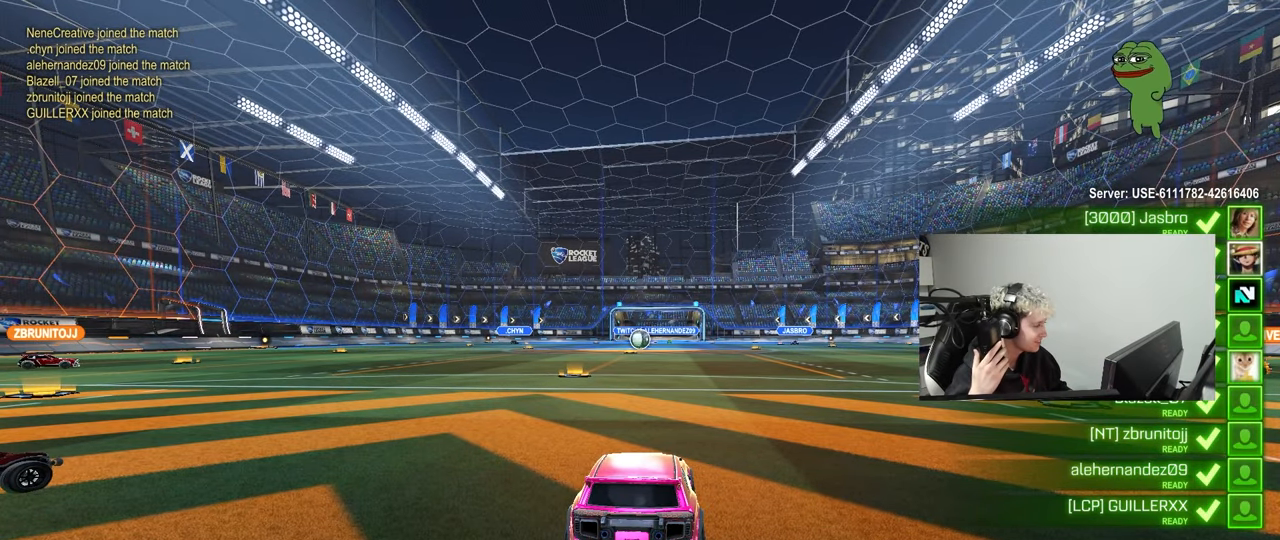
{"keys": [], "mouse": [], "mouse_move": "still", "events": [[83, "x", "down"], [83, "z", "down"], [283, "x", "up"], [283, "z", "up"]]}
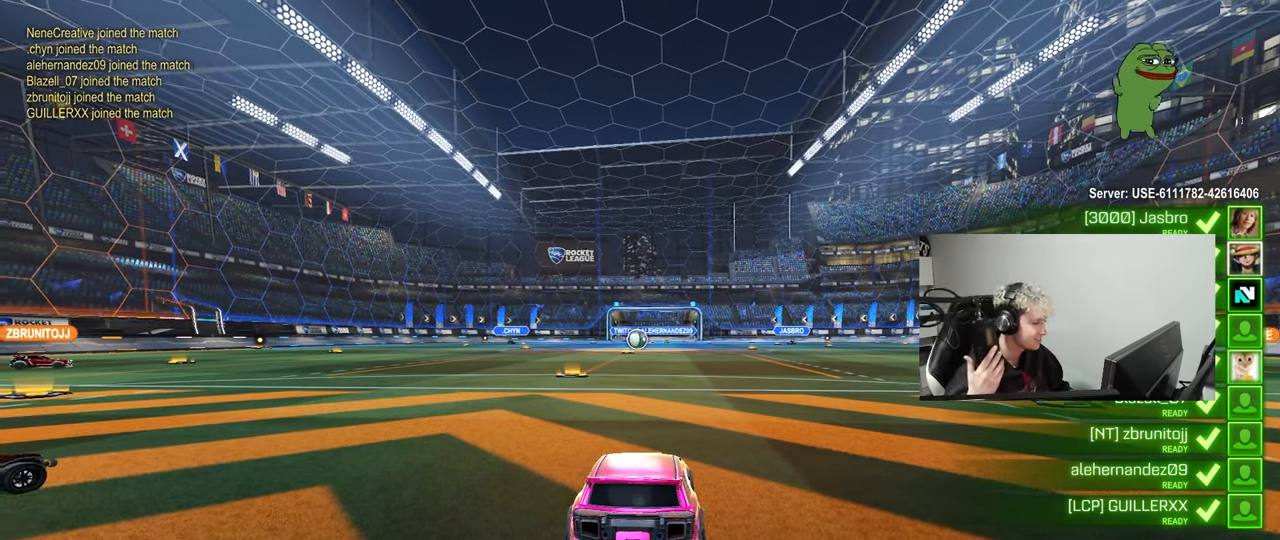
{"keys": [], "mouse": [], "mouse_move": "still", "events": [[100, "z", "down"], [300, "z", "up"]]}
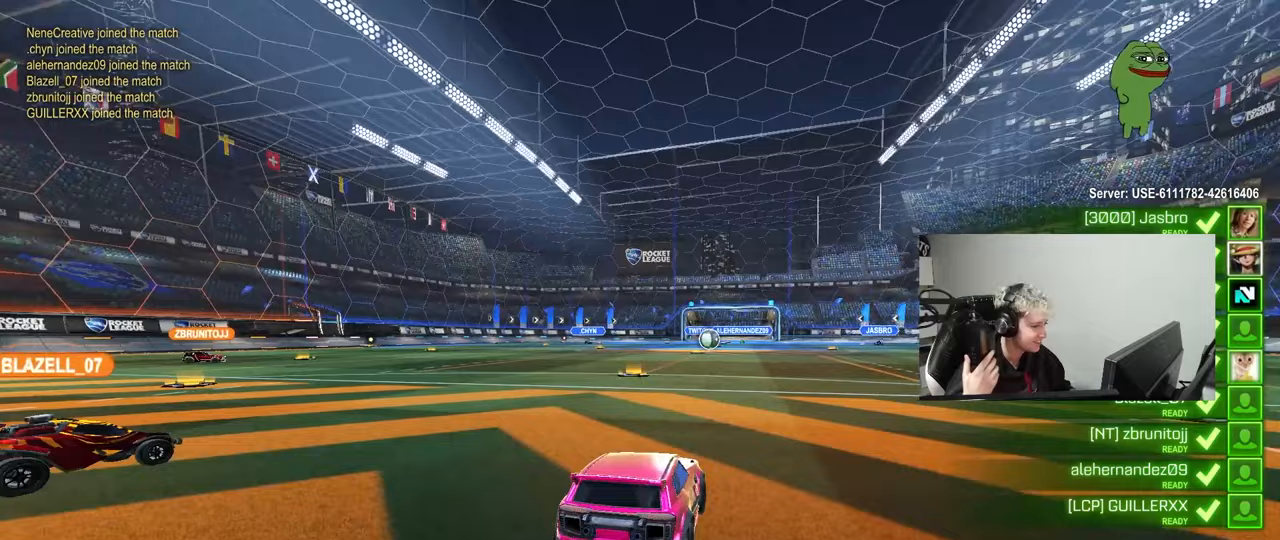
{"keys": ["x"], "mouse": [], "mouse_move": "still", "events": [[250, "x", "down"]]}
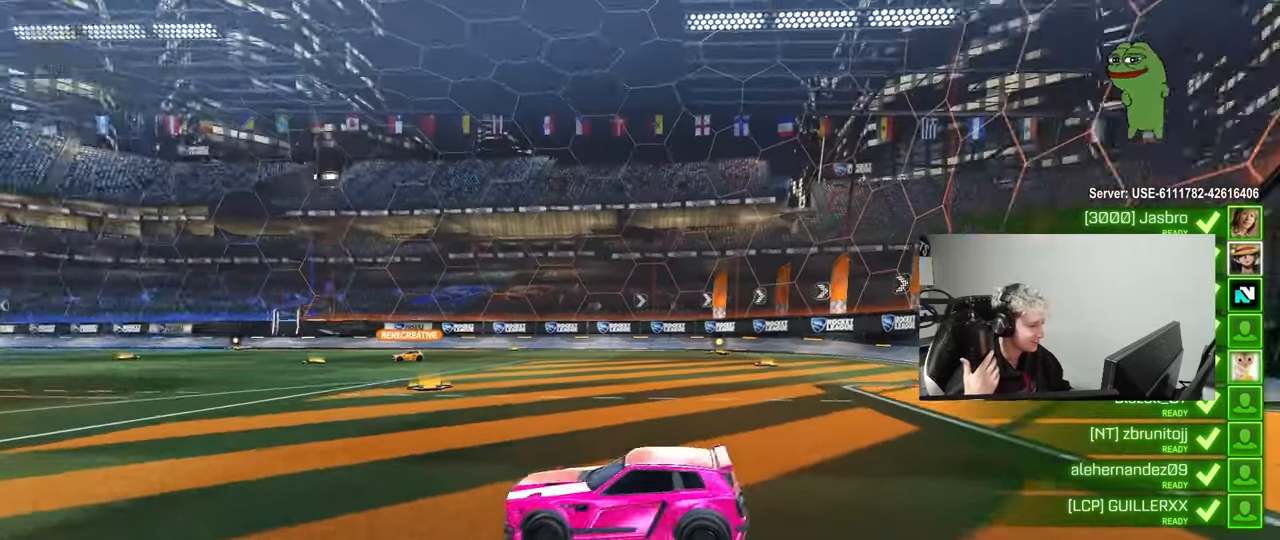
{"keys": [], "mouse": [], "mouse_move": "still", "events": [[417, "x", "up"]]}
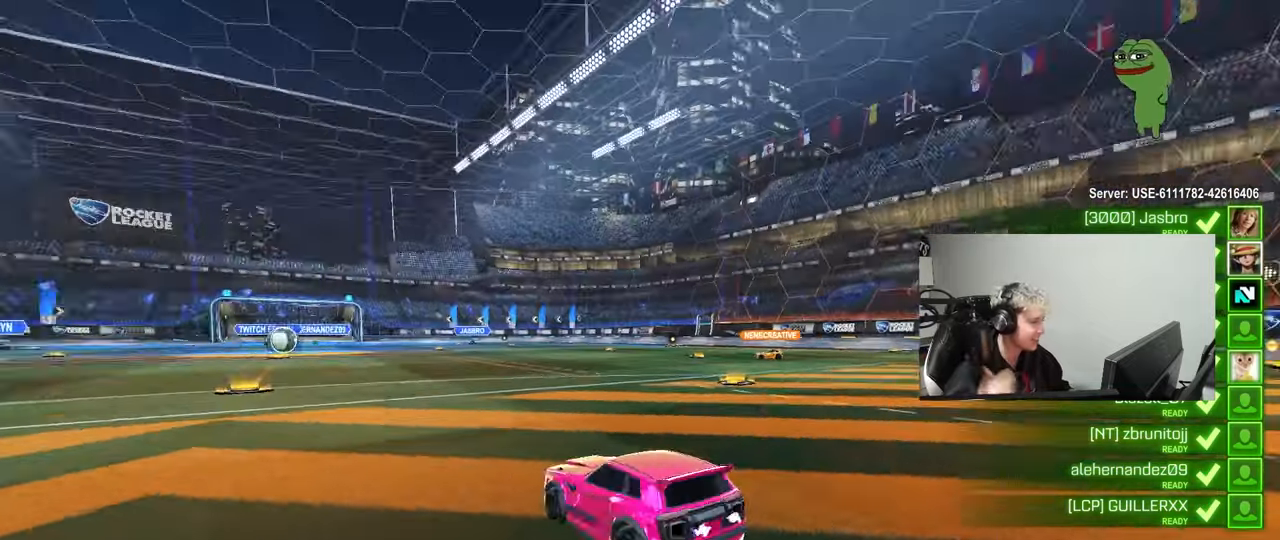
{"keys": [], "mouse": [], "mouse_move": "up-left", "events": []}
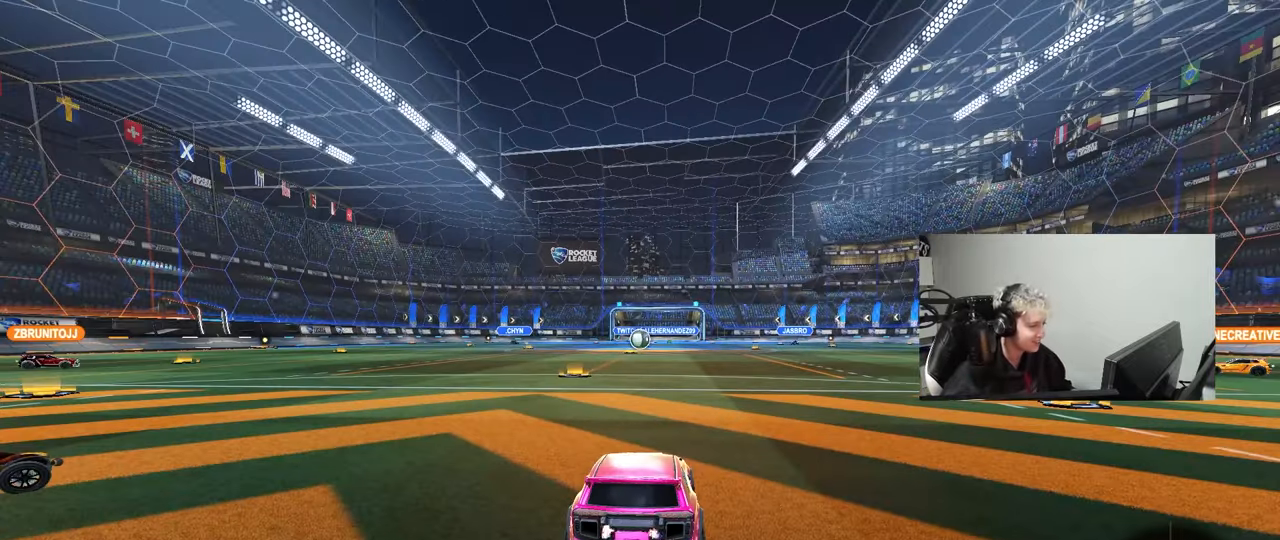
{"keys": [], "mouse": [], "mouse_move": "still", "events": []}
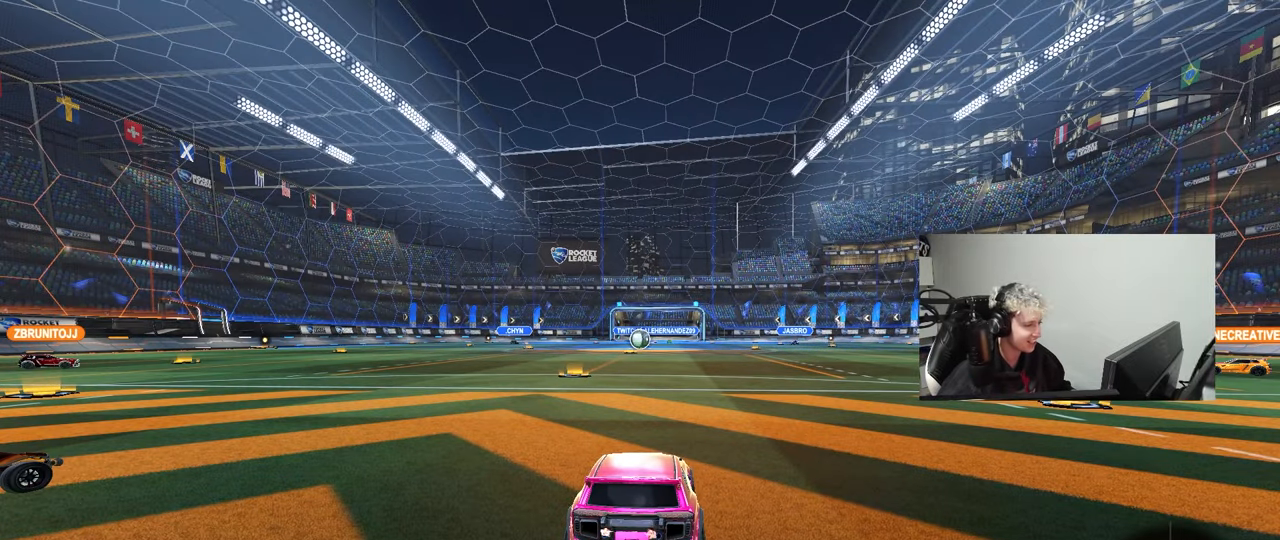
{"keys": [], "mouse": [], "mouse_move": "still", "events": []}
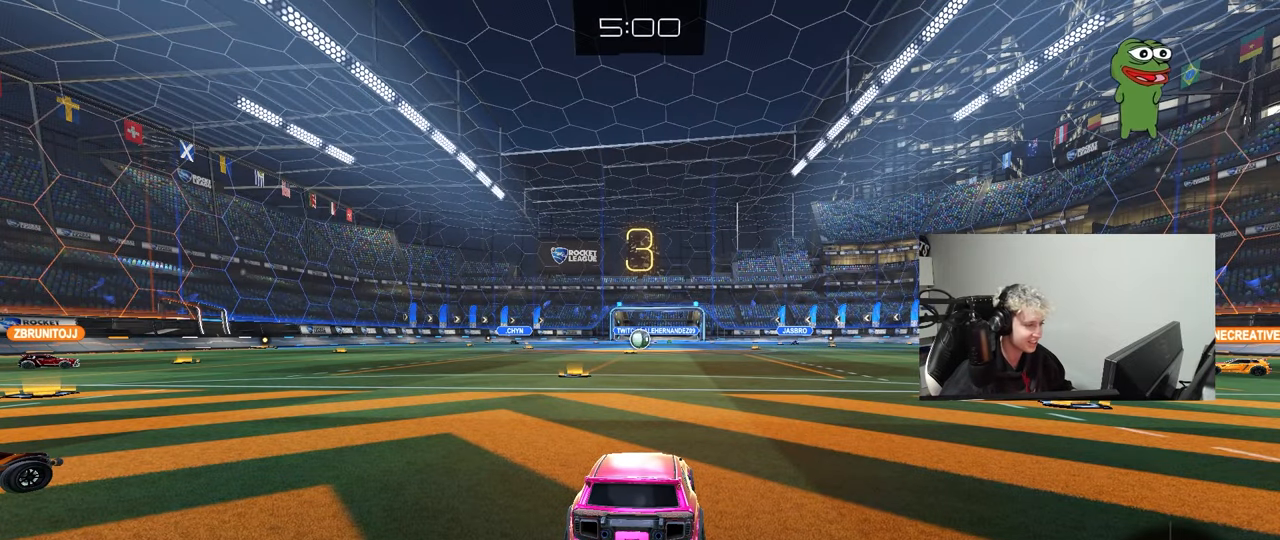
{"keys": ["space", "tab"], "mouse": ["left"], "mouse_move": "left", "events": [[283, "tab", "down"], [333, "mouse_left", "down"], [383, "space", "down"]]}
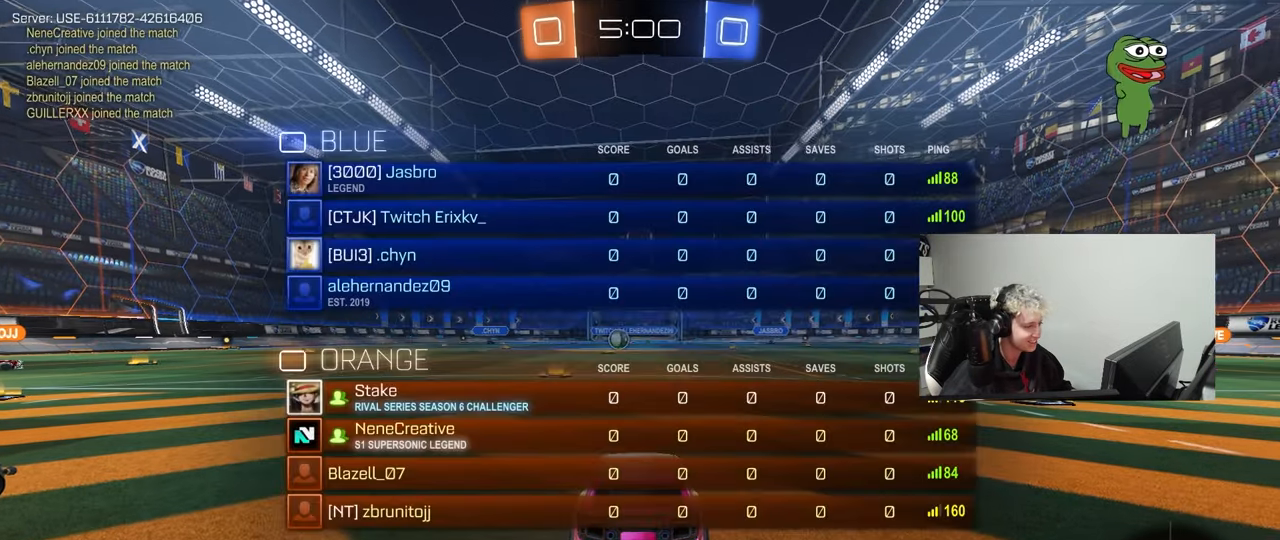
{"keys": ["tab", "w"], "mouse": ["left"], "mouse_move": "up", "events": [[17, "space", "up"], [267, "w", "down"]]}
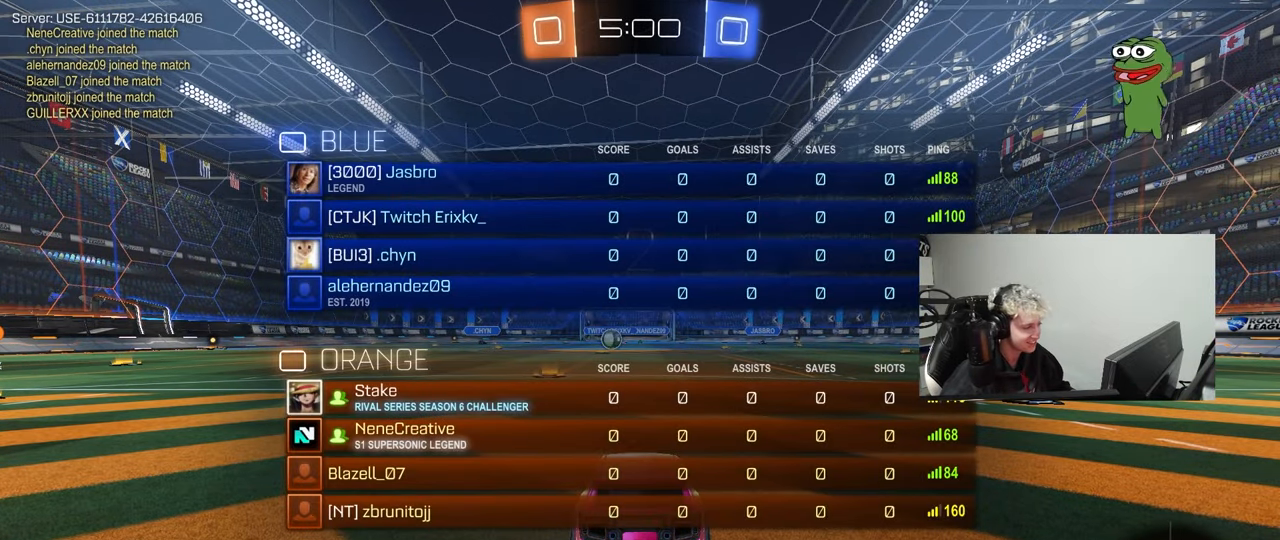
{"keys": ["d", "space", "w"], "mouse": ["left"], "mouse_move": "left", "events": [[183, "tab", "up"], [417, "d", "down"], [417, "space", "down"]]}
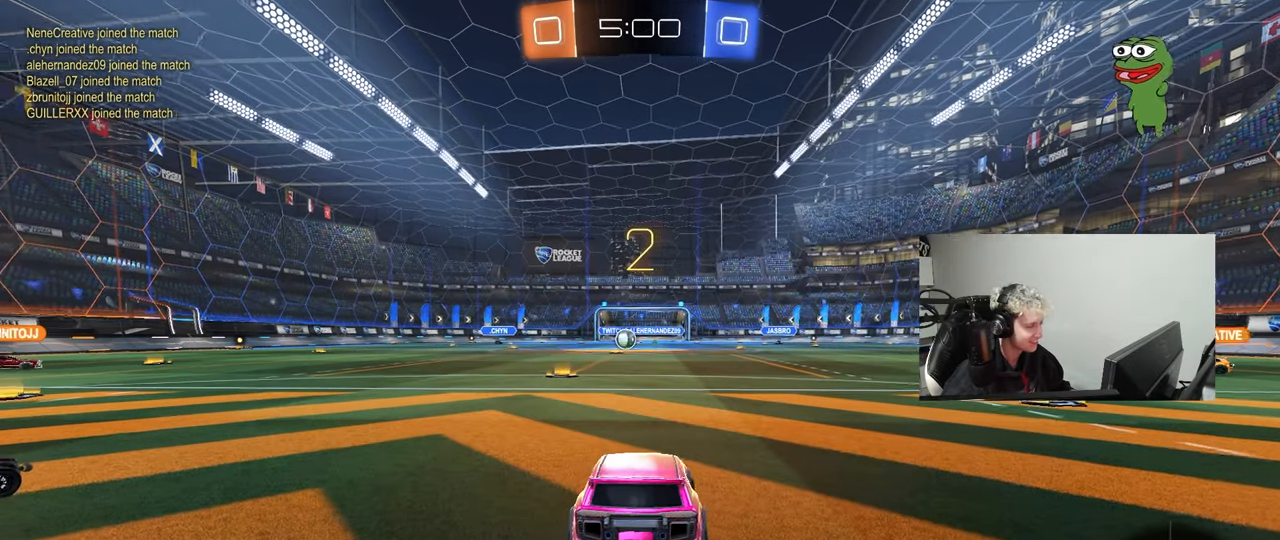
{"keys": ["d", "w"], "mouse": ["left"], "mouse_move": "still", "events": [[100, "space", "up"], [250, "space", "down"], [383, "space", "up"]]}
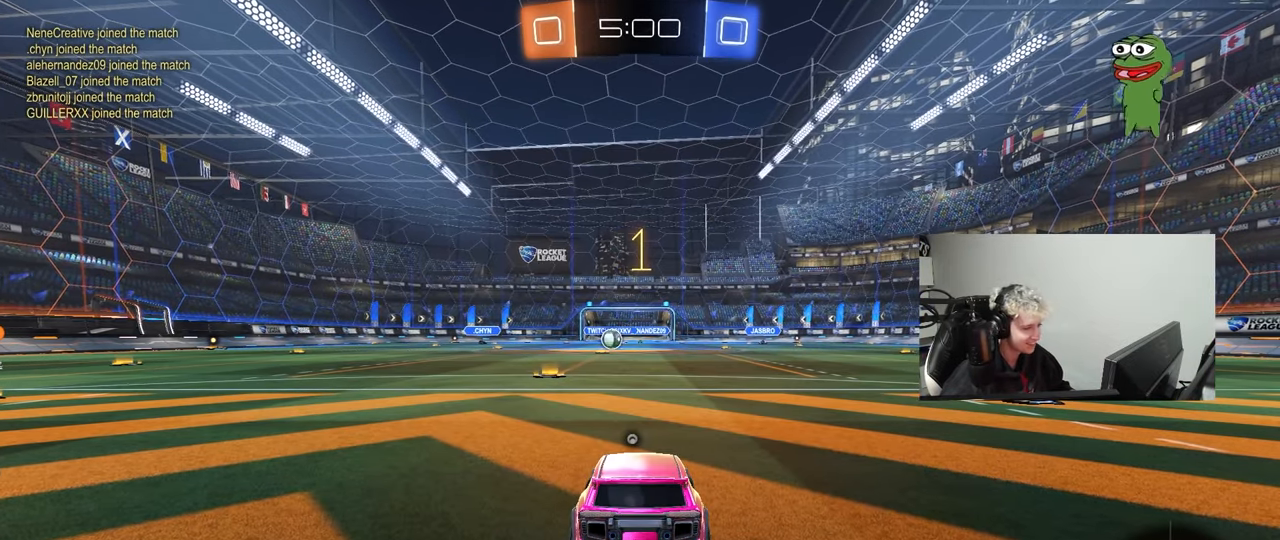
{"keys": ["d", "w"], "mouse": ["left"], "mouse_move": "left", "events": [[167, "mouse_left", "up"], [167, "shift", "down"], [267, "shift", "up"], [300, "mouse_left", "down"]]}
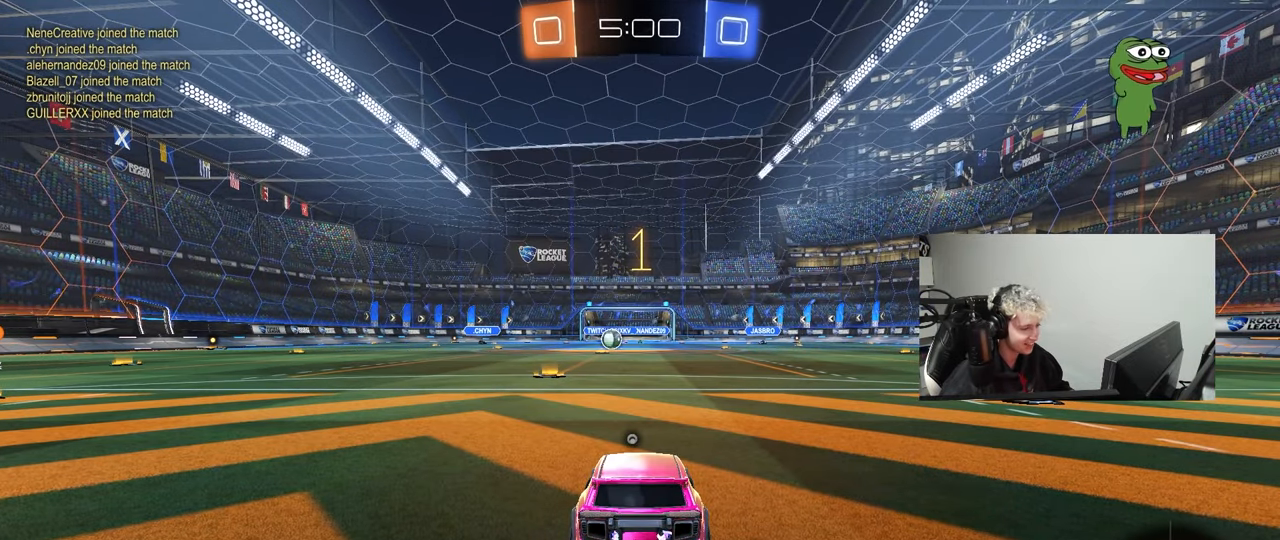
{"keys": ["d", "w"], "mouse": ["left"], "mouse_move": "still", "events": [[33, "shift", "down"], [83, "shift", "up"]]}
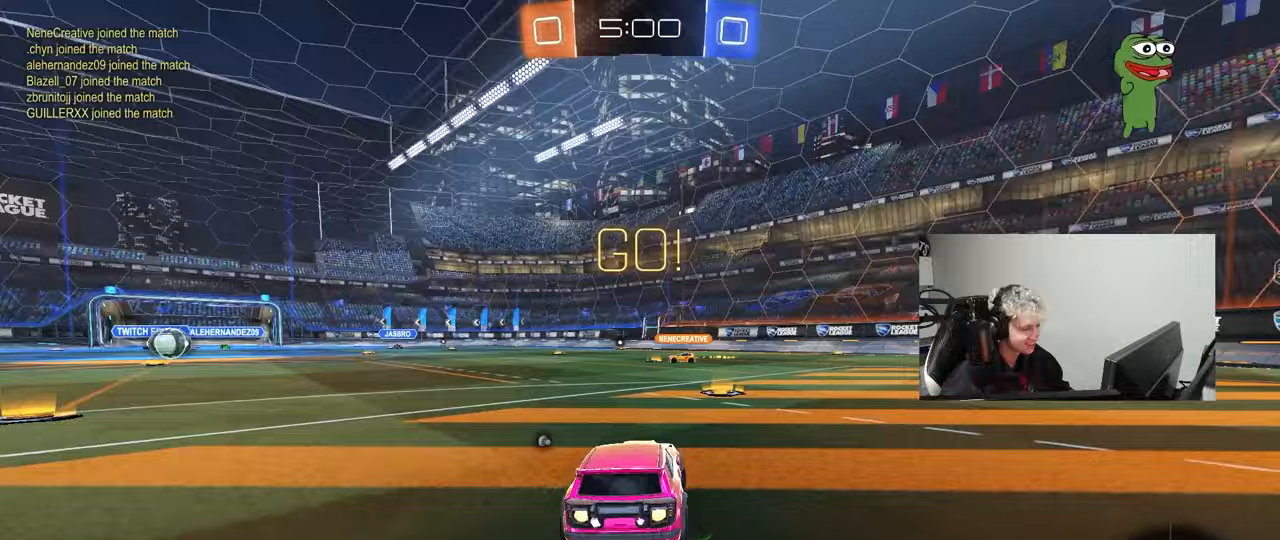
{"keys": ["d", "s", "shift"], "mouse": ["left", "right"], "mouse_move": "down-left", "events": [[250, "mouse_right", "down"], [333, "mouse_right", "up"], [333, "shift", "down"], [383, "mouse_right", "down"], [483, "s", "down"], [483, "w", "up"]]}
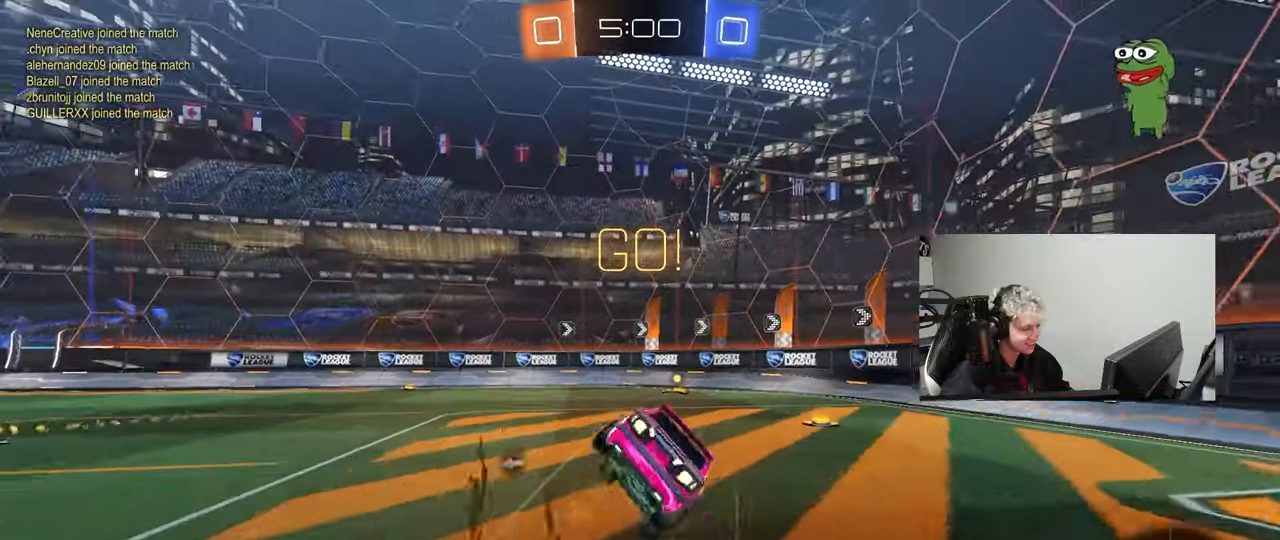
{"keys": ["d", "s", "shift", "space"], "mouse": [], "mouse_move": "still", "events": [[17, "mouse_right", "up"], [250, "s", "up"], [400, "mouse_left", "up"], [400, "s", "down"], [450, "space", "down"]]}
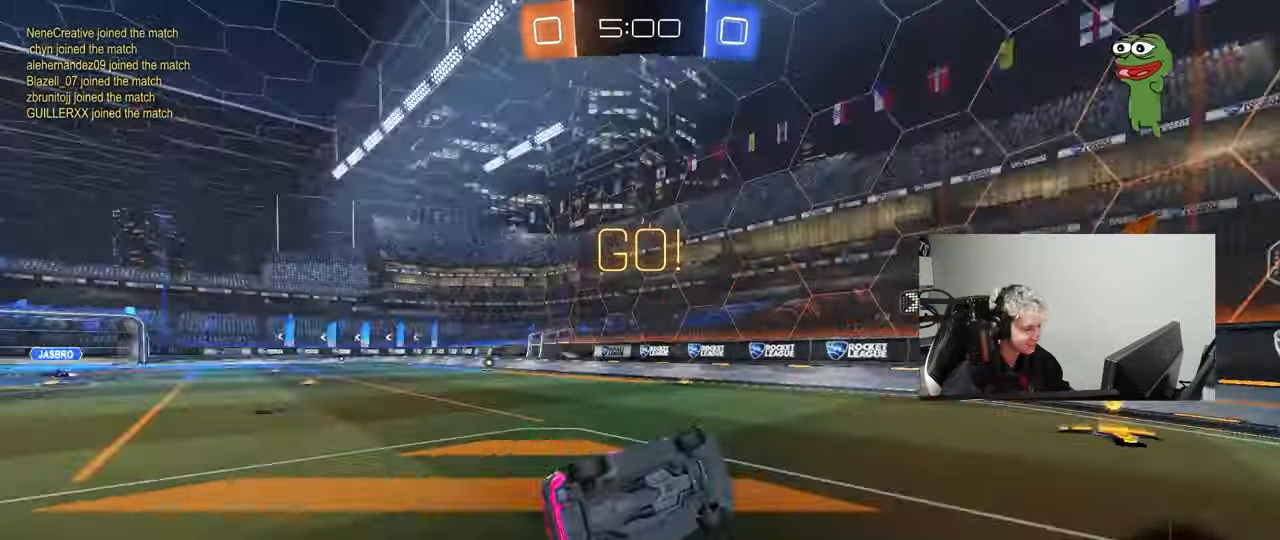
{"keys": ["d", "w"], "mouse": ["left"], "mouse_move": "still", "events": [[50, "shift", "up"], [133, "a", "down"], [133, "d", "up"], [133, "space", "up"], [183, "a", "up"], [183, "s", "up"], [217, "a", "down"], [217, "mouse_left", "down"], [217, "w", "down"], [317, "a", "up"], [400, "mouse_right", "down"], [500, "d", "down"], [500, "mouse_right", "up"]]}
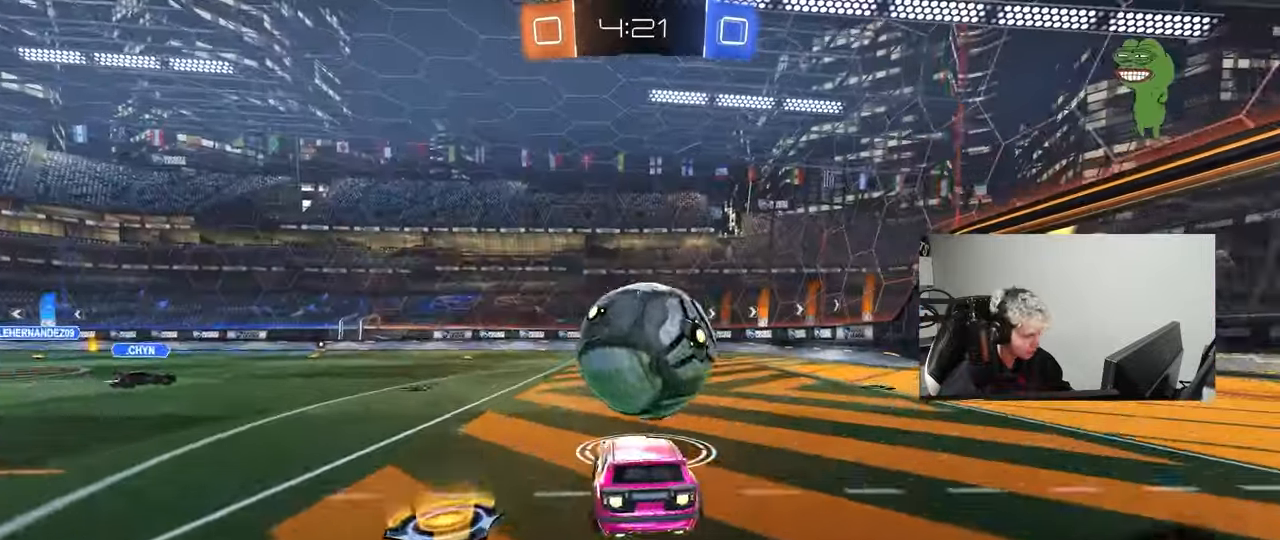
{"keys": ["d", "shift"], "mouse": ["left"], "mouse_move": "still", "events": [[50, "mouse_left", "up"], [50, "mouse_right", "down"], [50, "shift", "down"], [83, "mouse_left", "down"], [133, "s", "down"], [183, "mouse_right", "up"], [183, "w", "up"], [467, "s", "up"]]}
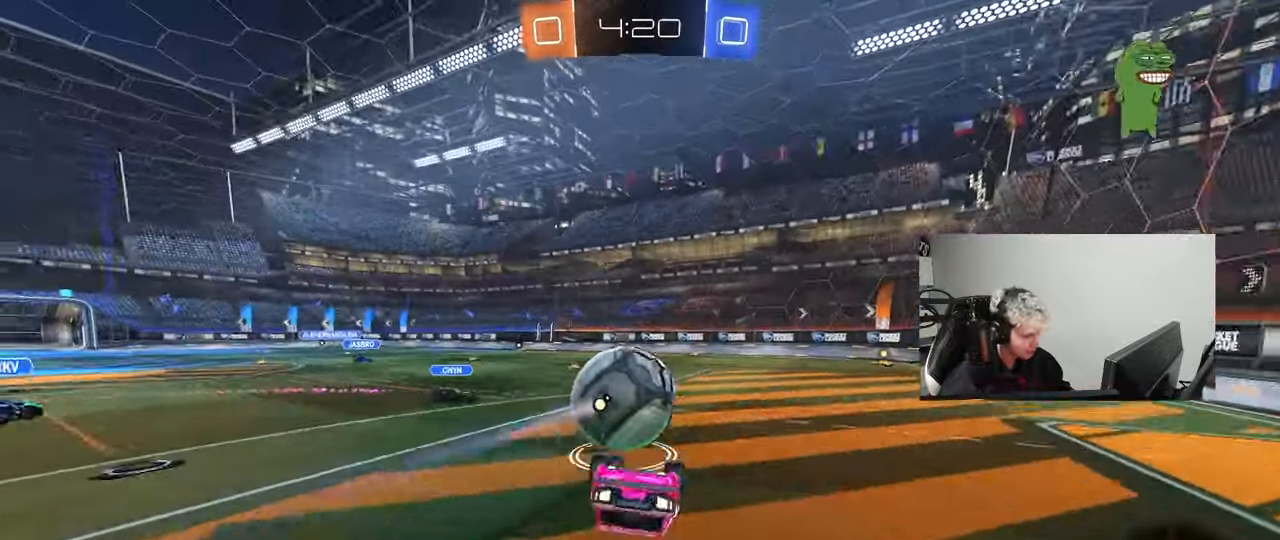
{"keys": [], "mouse": [], "mouse_move": "up", "events": [[17, "mouse_left", "up"], [150, "s", "down"], [350, "s", "up"], [350, "shift", "up"], [383, "d", "up"]]}
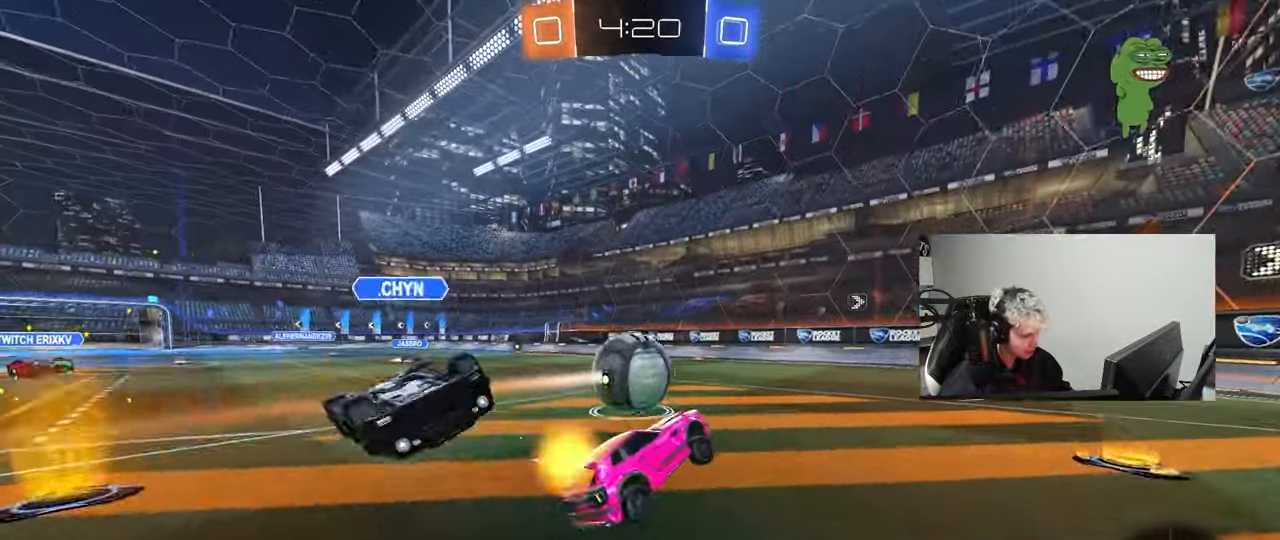
{"keys": ["w"], "mouse": ["left"], "mouse_move": "up", "events": [[33, "mouse_left", "down"], [33, "w", "down"], [83, "d", "down"], [167, "d", "up"], [317, "mouse_left", "up"], [500, "mouse_left", "down"]]}
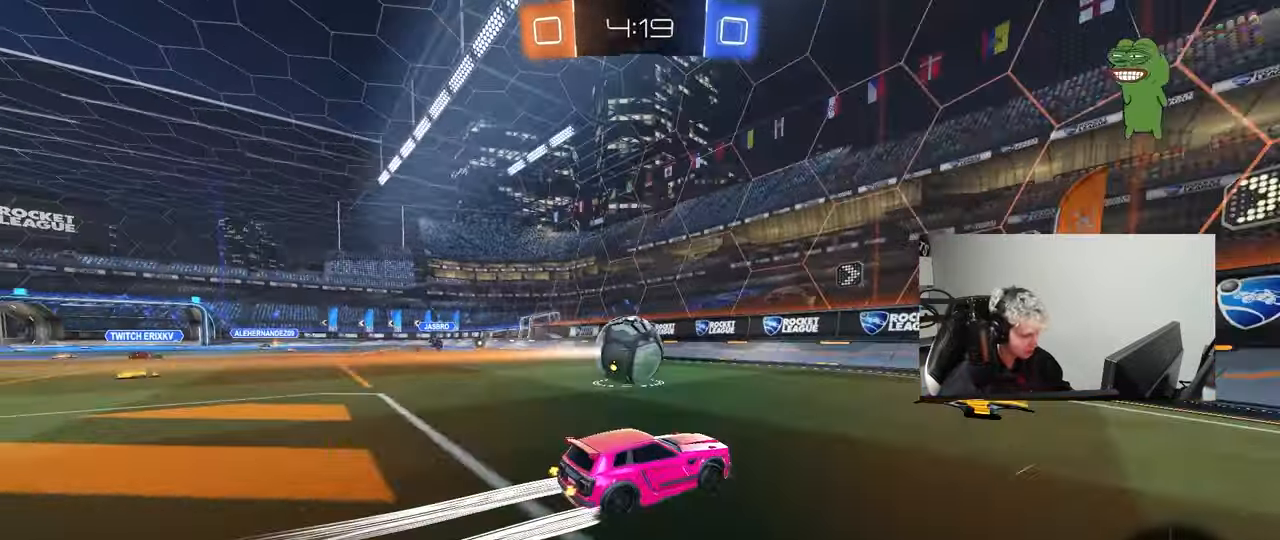
{"keys": ["w"], "mouse": ["left"], "mouse_move": "still", "events": [[283, "a", "down"], [333, "mouse_left", "up"], [417, "a", "up"], [467, "mouse_left", "down"]]}
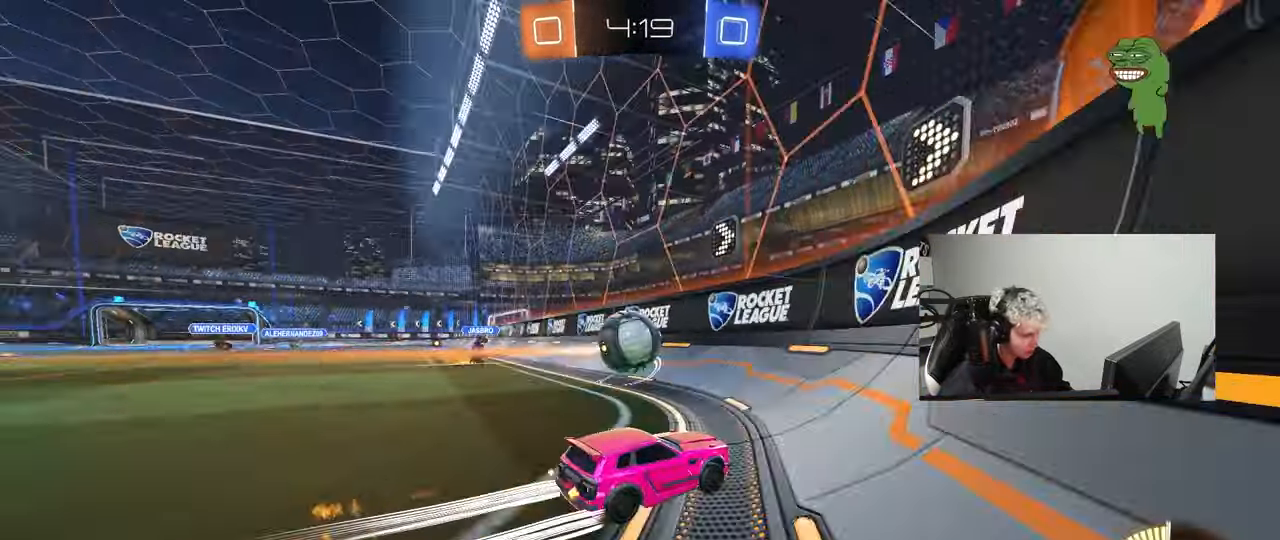
{"keys": ["d"], "mouse": ["right"], "mouse_move": "still", "events": [[117, "a", "down"], [117, "mouse_left", "up"], [200, "a", "up"], [300, "a", "down"], [433, "a", "up"], [433, "d", "down"], [483, "mouse_right", "down"], [483, "w", "up"]]}
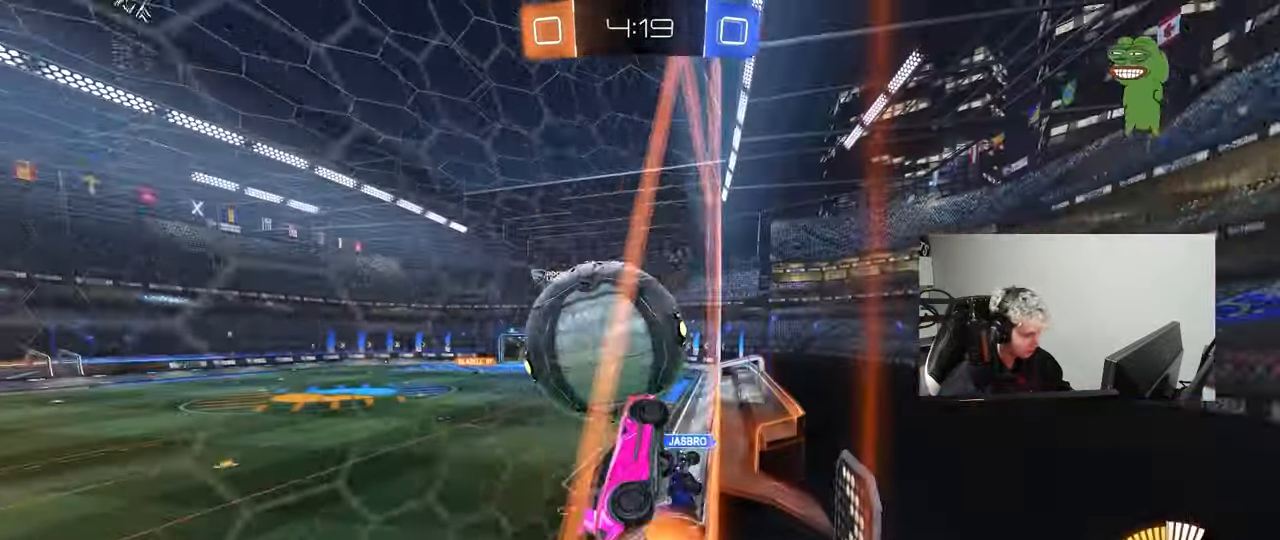
{"keys": ["a", "shift"], "mouse": [], "mouse_move": "up", "events": [[33, "s", "down"], [83, "a", "down"], [117, "d", "up"], [117, "shift", "down"], [167, "s", "up"], [217, "mouse_left", "down"], [217, "mouse_right", "up"], [400, "mouse_left", "up"]]}
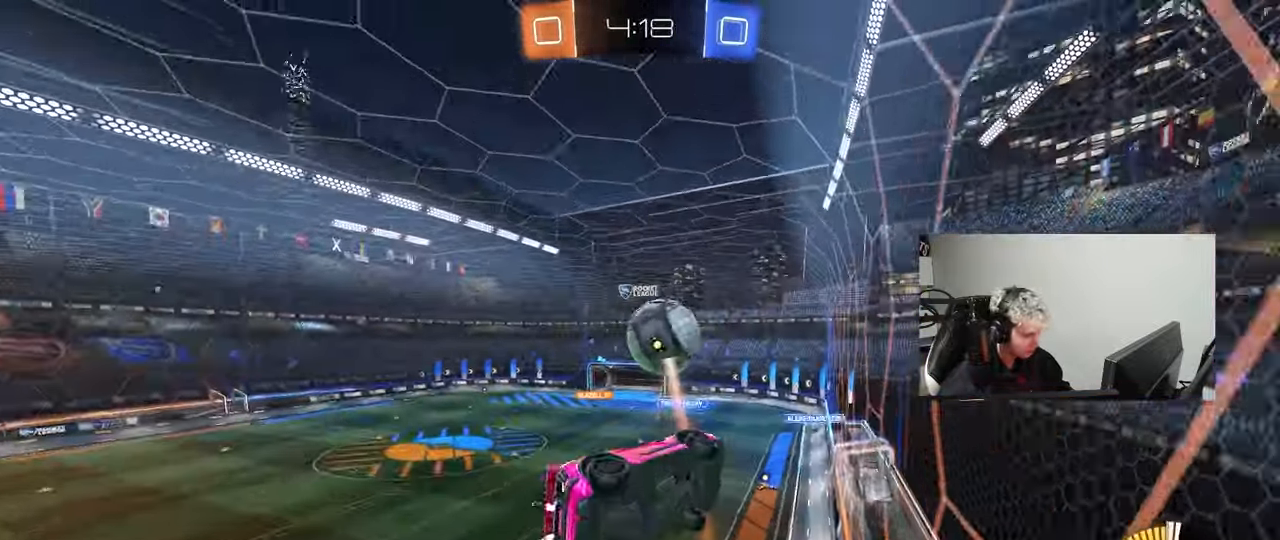
{"keys": ["d", "s"], "mouse": [], "mouse_move": "still", "events": [[50, "s", "down"], [100, "mouse_left", "down"], [133, "s", "up"], [183, "mouse_left", "up"], [233, "w", "down"], [367, "a", "up"], [367, "shift", "up"], [367, "w", "up"], [417, "d", "down"], [467, "s", "down"]]}